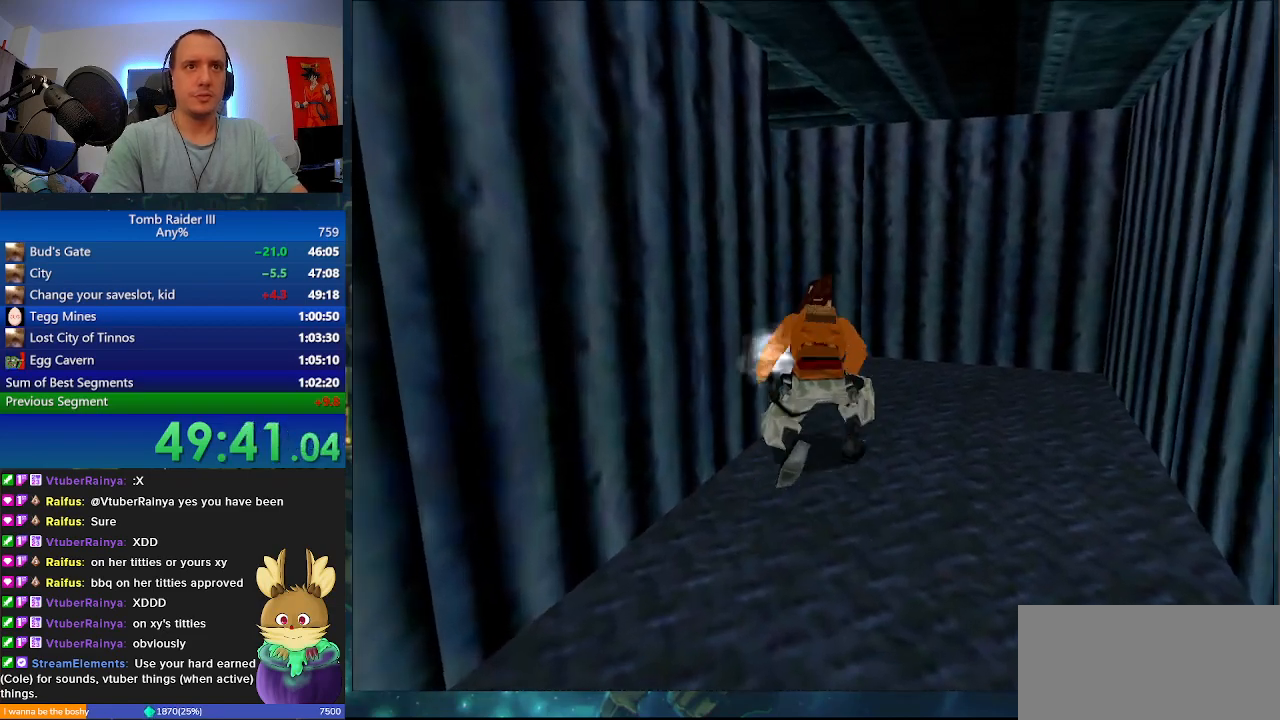
Gameplay with keyboard; each line is a JSON object with the keys held at the frame after it. "events" lists presses ("down") and releases ("up") of ".", "0", "1", "3", "6", "7", "9", "a", "alt", "comma", "ctrl_l", "ctrl_r", "d", "escape", "f", "f5", "f6", "j", "m", "minus", "n", "r", "s", "shift_l", "shift_r", "space" and "w" between this image and that frame as [ms after this image, input, new state], when the widget could be followed in between. No other keys are recorded. Mouse input is not recorded.
{"keys": ["a"], "events": [[433, "shift_l", "up"]]}
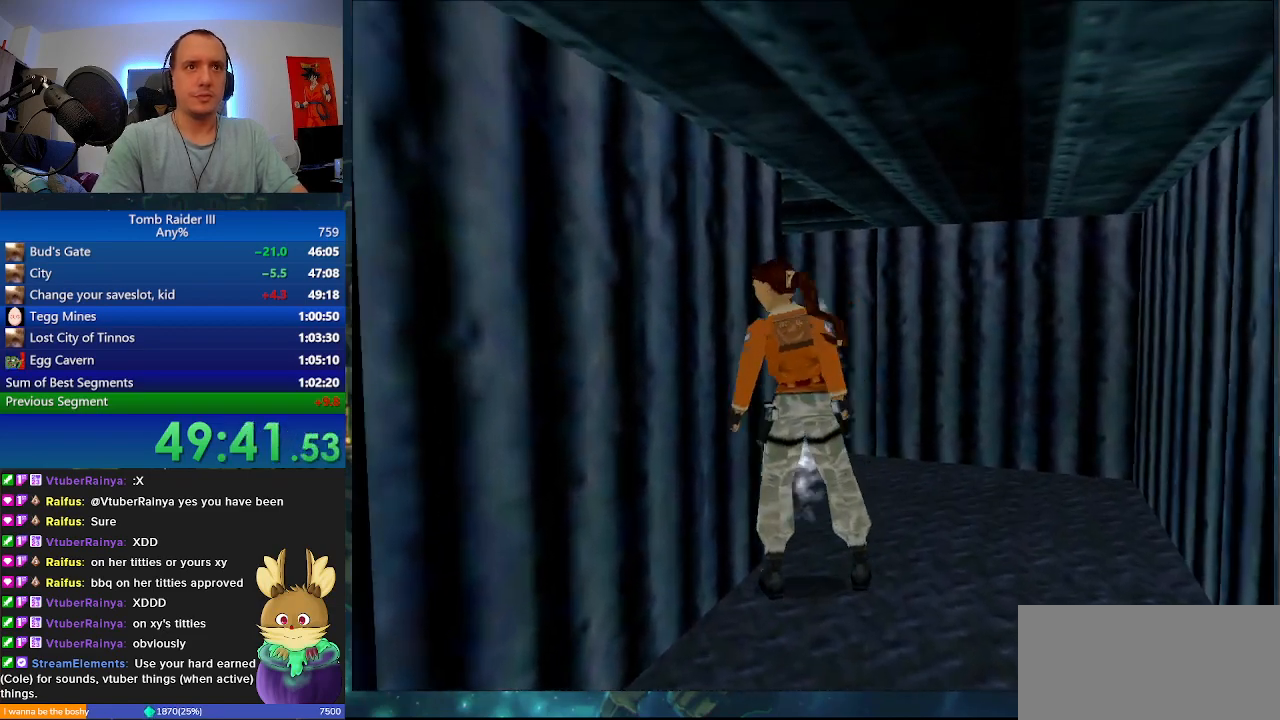
{"keys": ["a"], "events": [[267, "a", "up"], [467, "a", "down"]]}
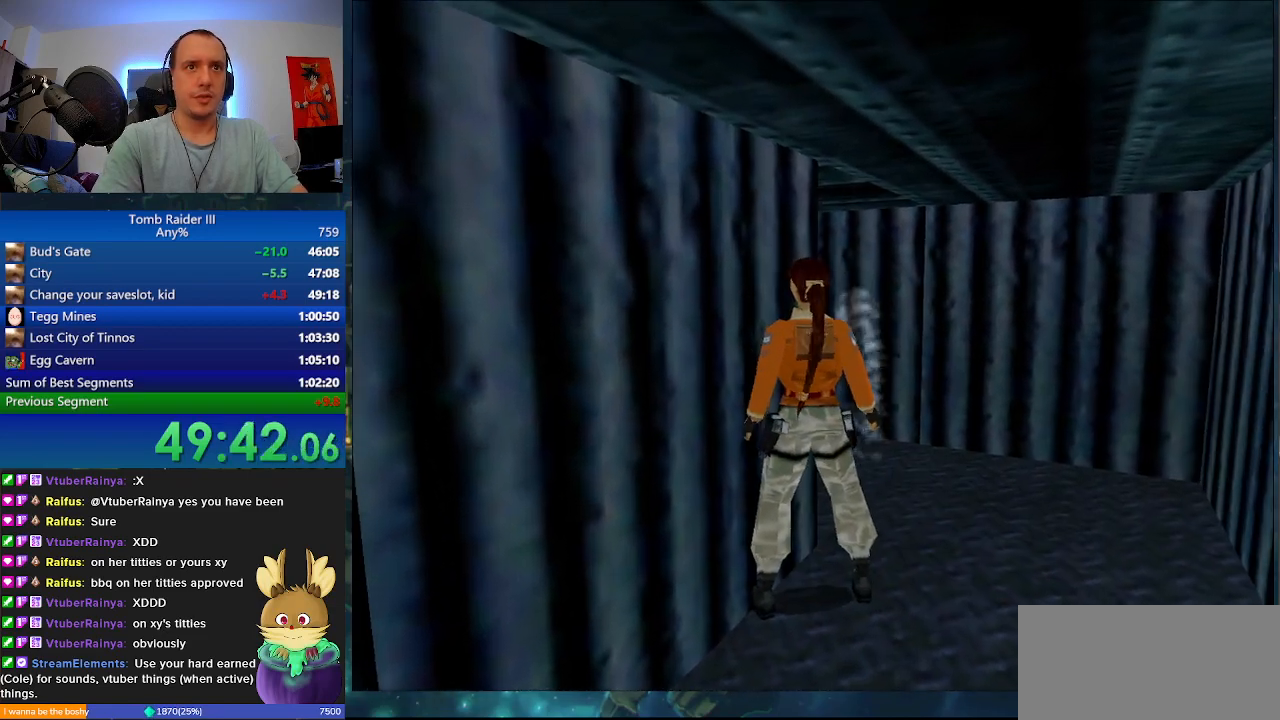
{"keys": [".", "w"], "events": [[100, "a", "up"], [133, ".", "down"], [267, "w", "down"]]}
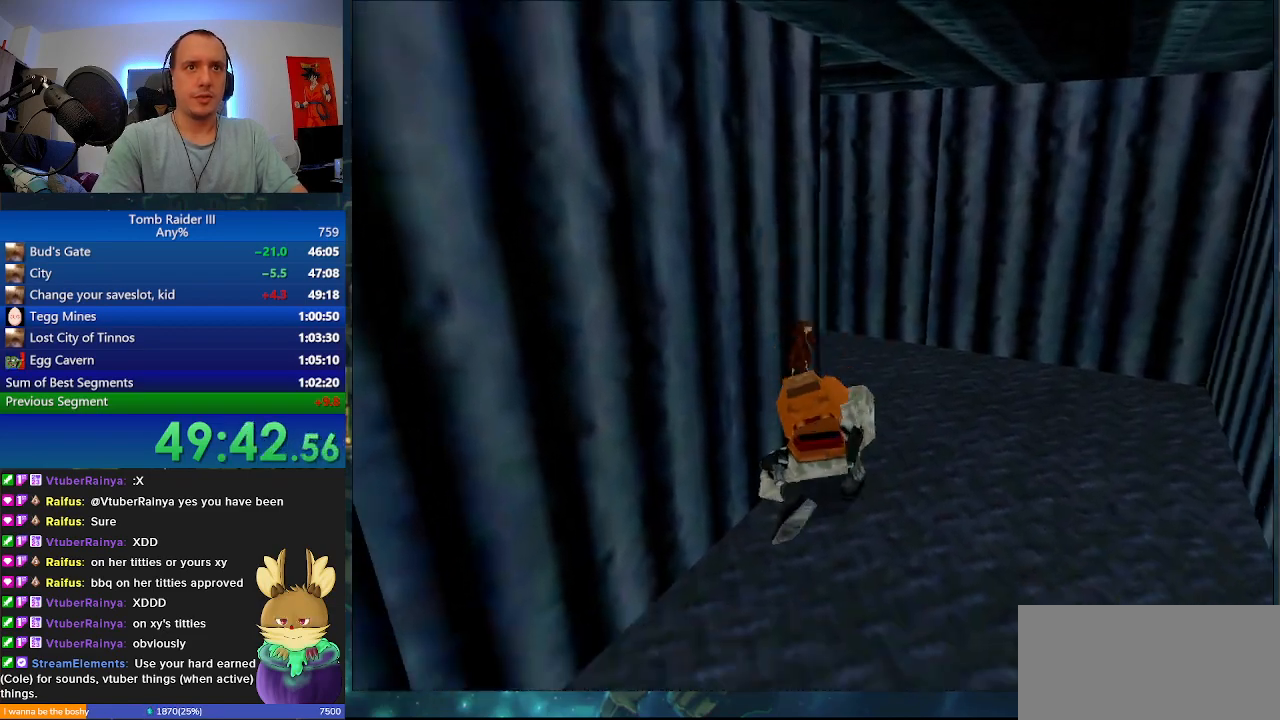
{"keys": [], "events": [[300, ".", "up"], [333, "w", "up"]]}
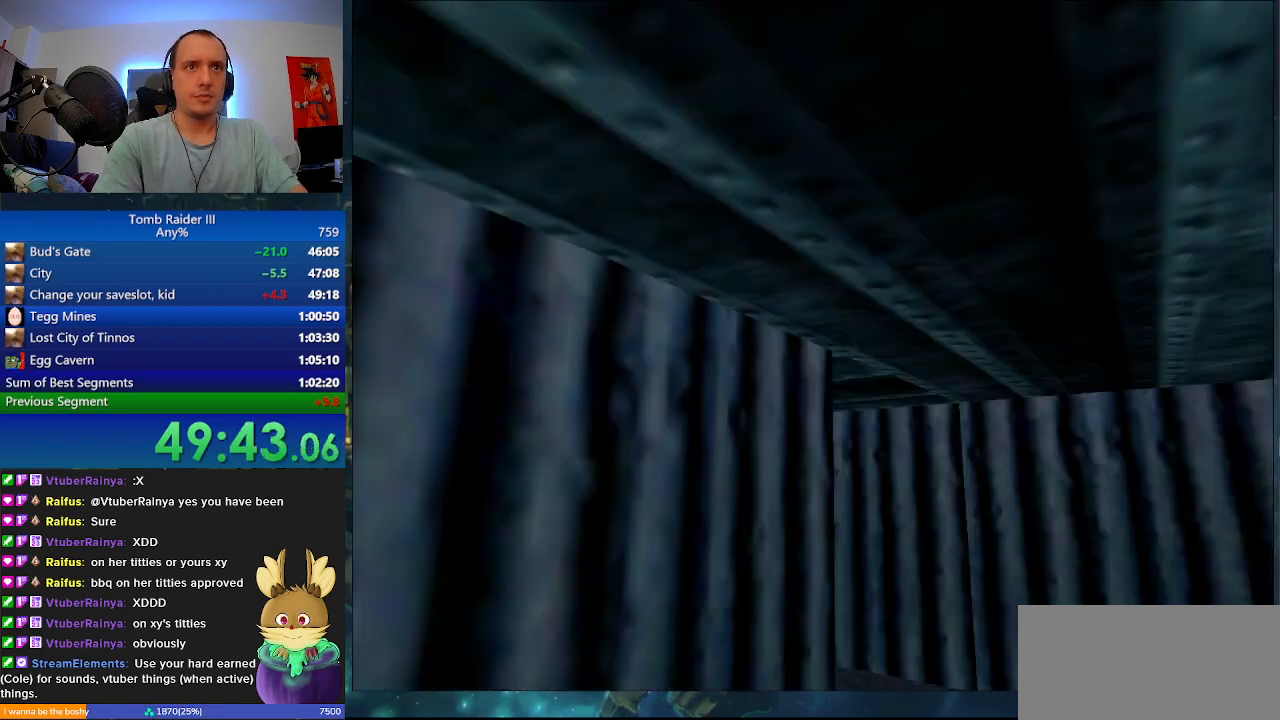
{"keys": ["f"], "events": [[67, "f", "down"]]}
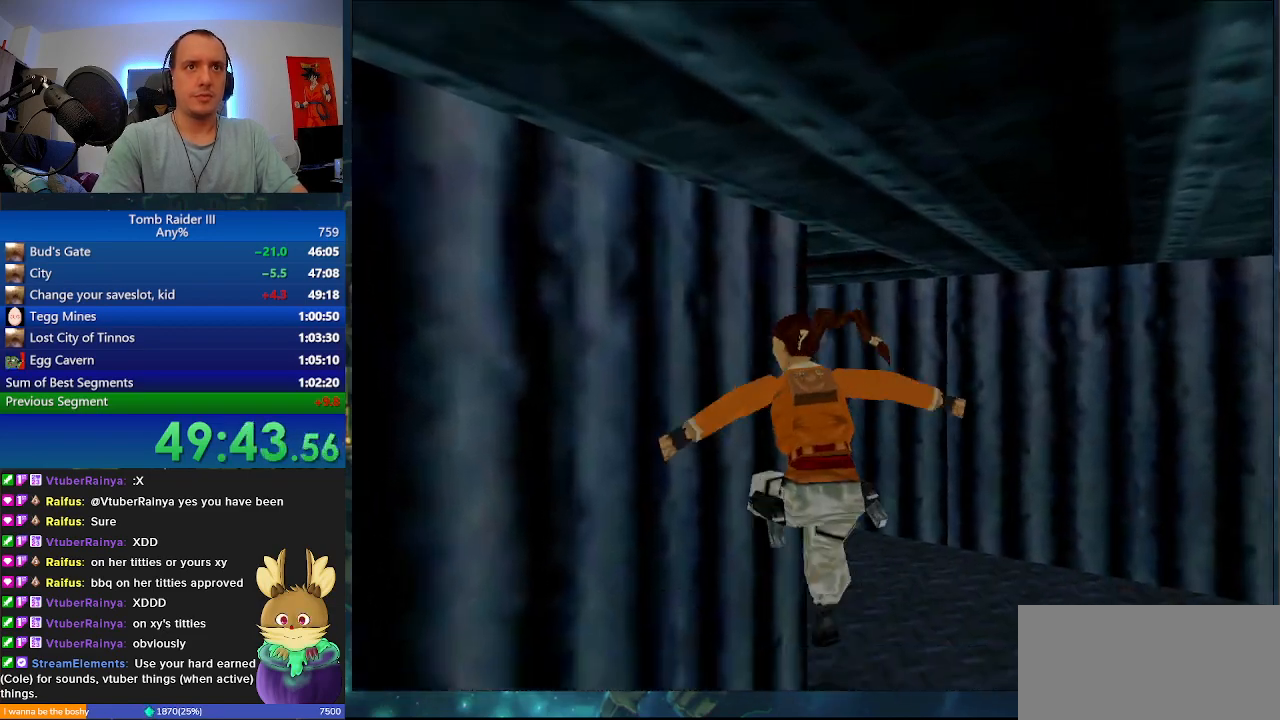
{"keys": [], "events": [[267, "f", "up"]]}
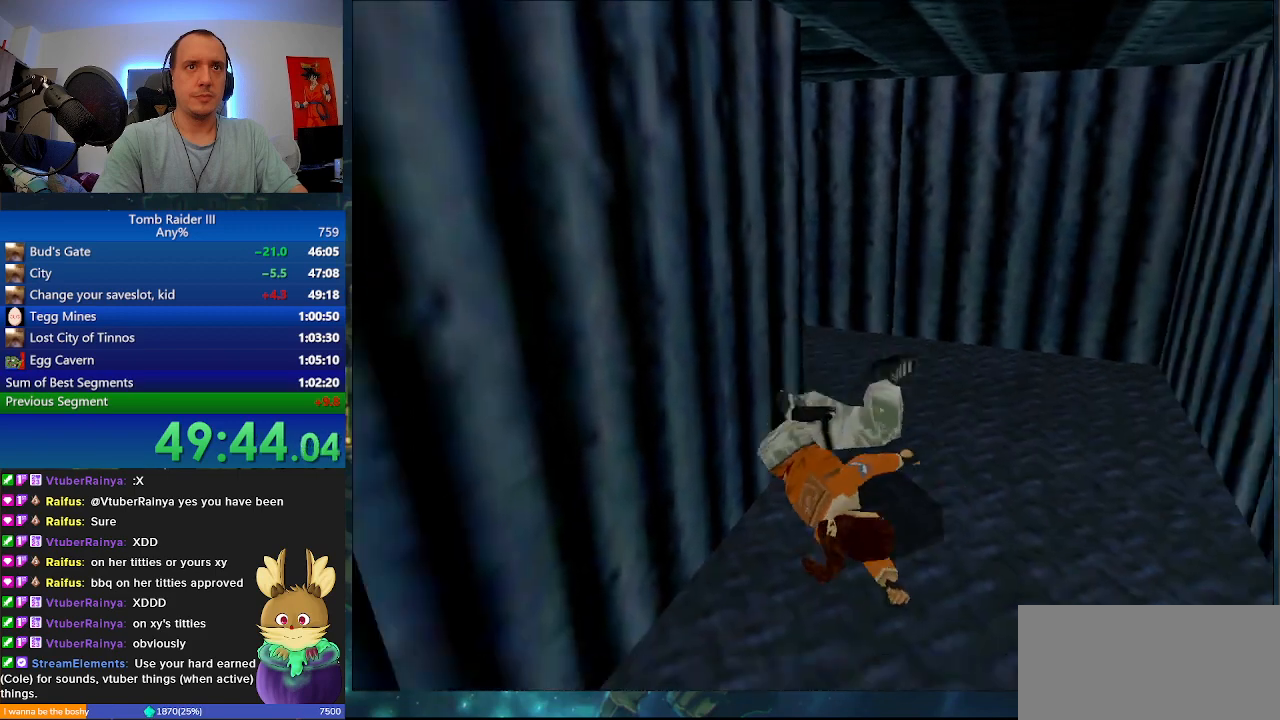
{"keys": ["d", "w"], "events": [[100, "w", "down"], [367, "d", "down"]]}
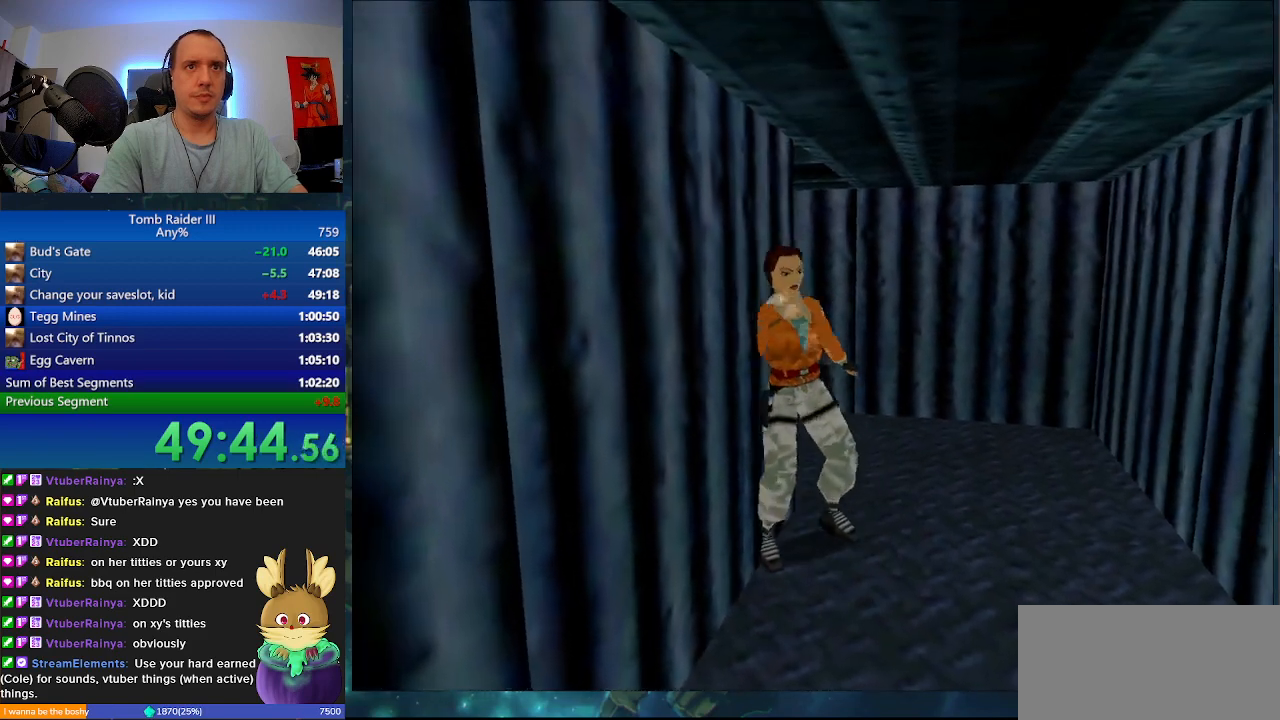
{"keys": ["d", "minus", "w"], "events": [[500, "minus", "down"]]}
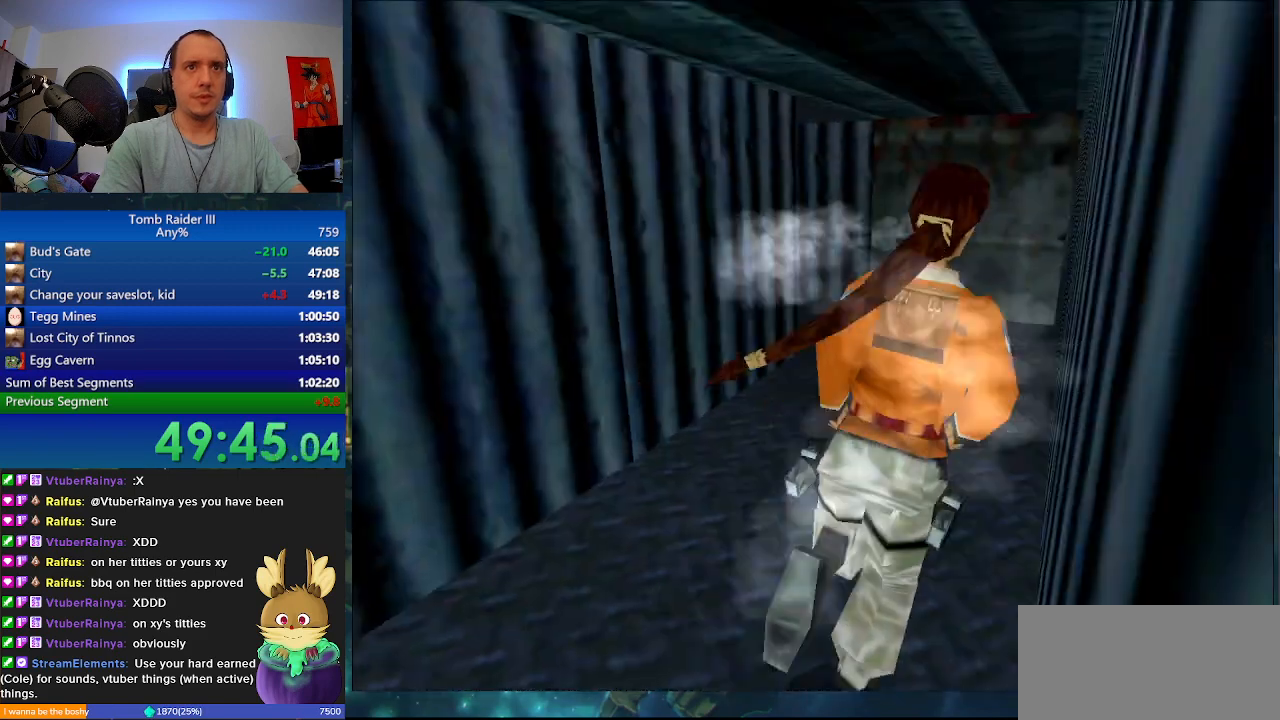
{"keys": ["a", "minus", "w"], "events": [[200, "d", "up"], [333, "a", "down"]]}
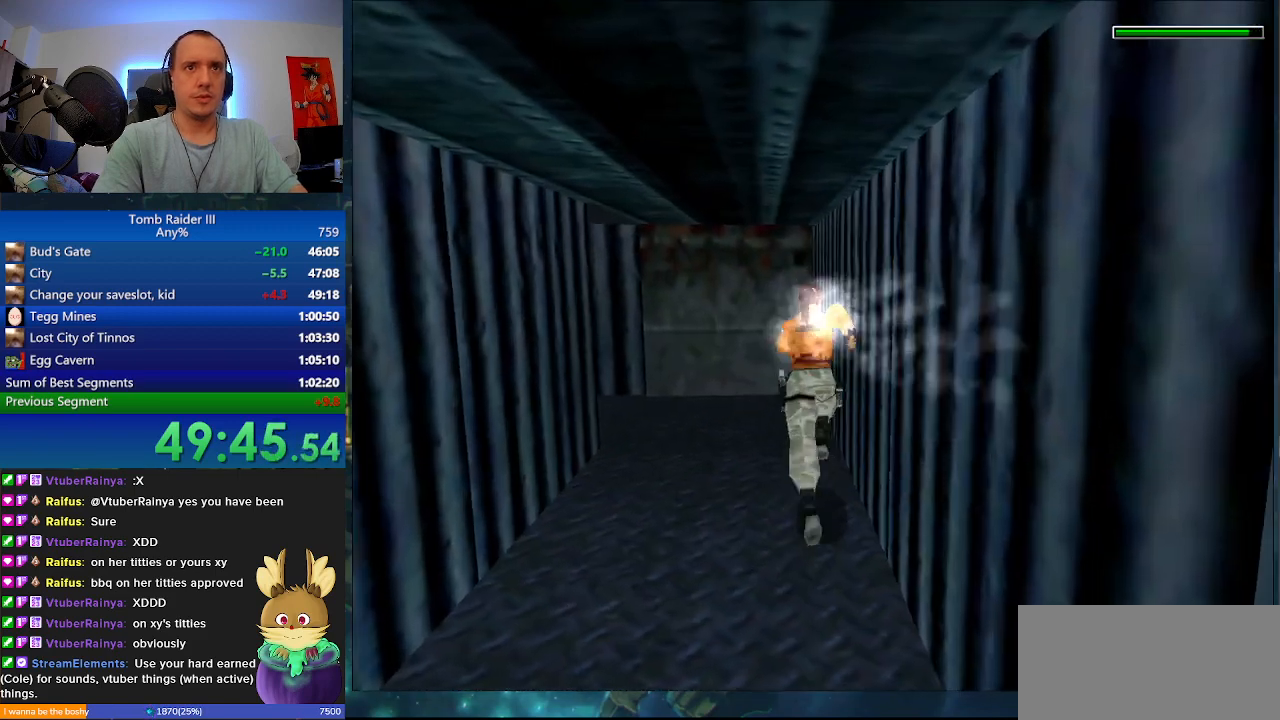
{"keys": ["a", "minus", "w"], "events": []}
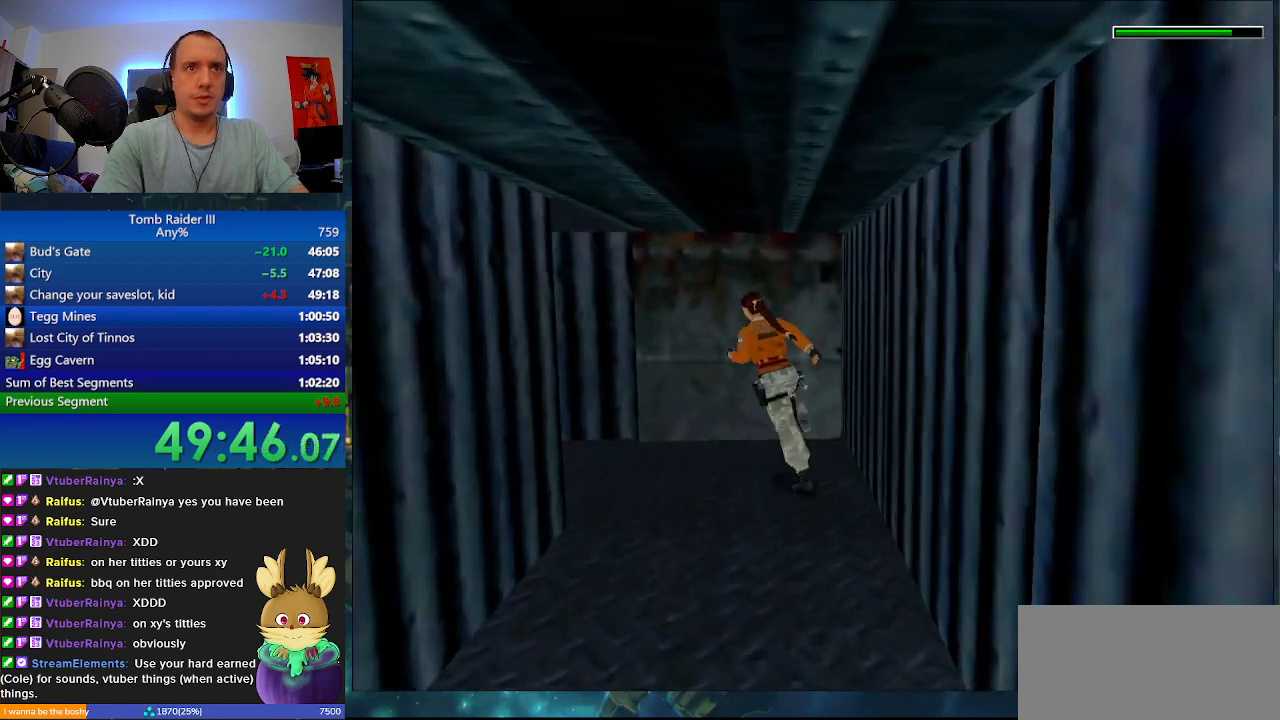
{"keys": ["a", "minus", "w"], "events": []}
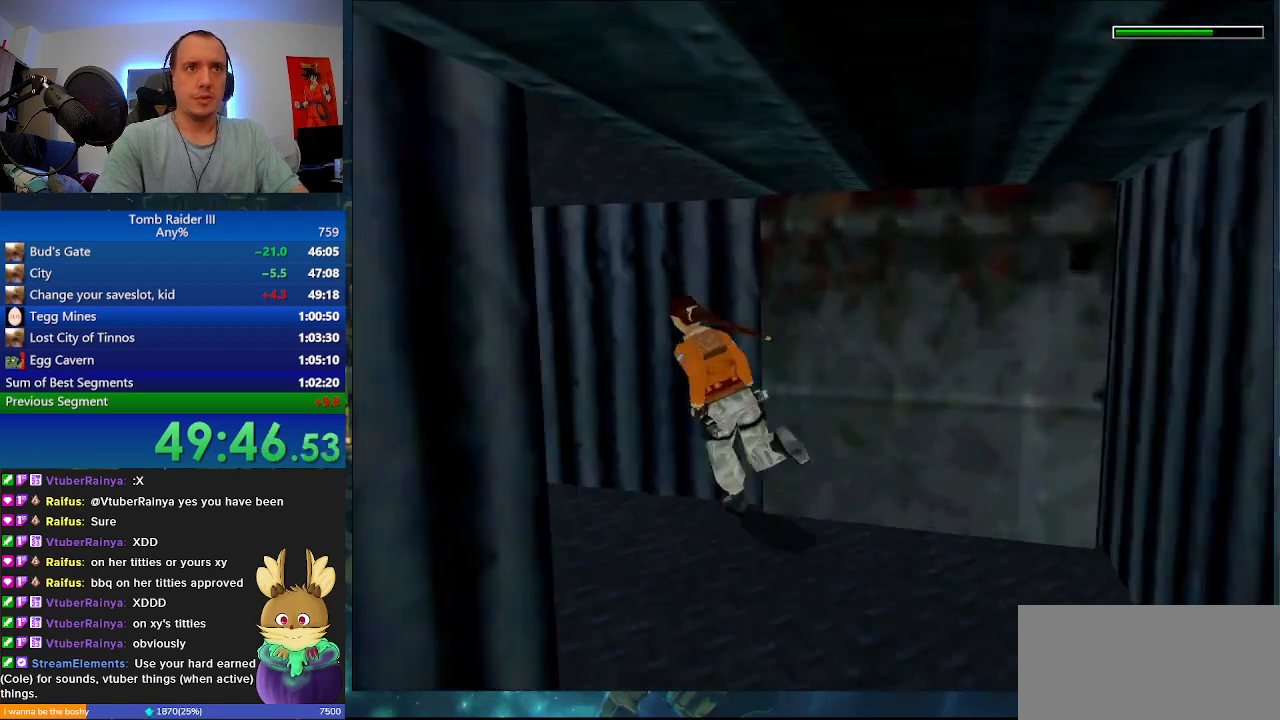
{"keys": [".", "w"], "events": [[133, "minus", "up"], [167, "a", "up"], [400, ".", "down"]]}
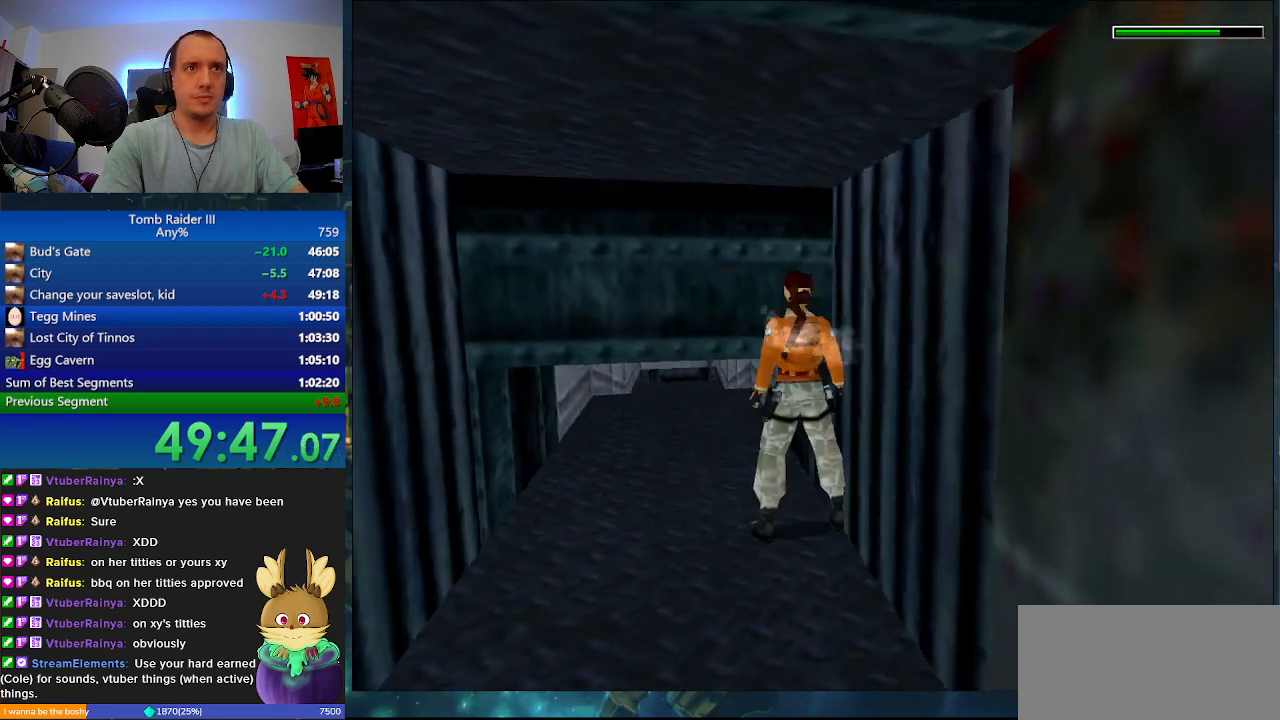
{"keys": ["w"], "events": [[300, ".", "up"]]}
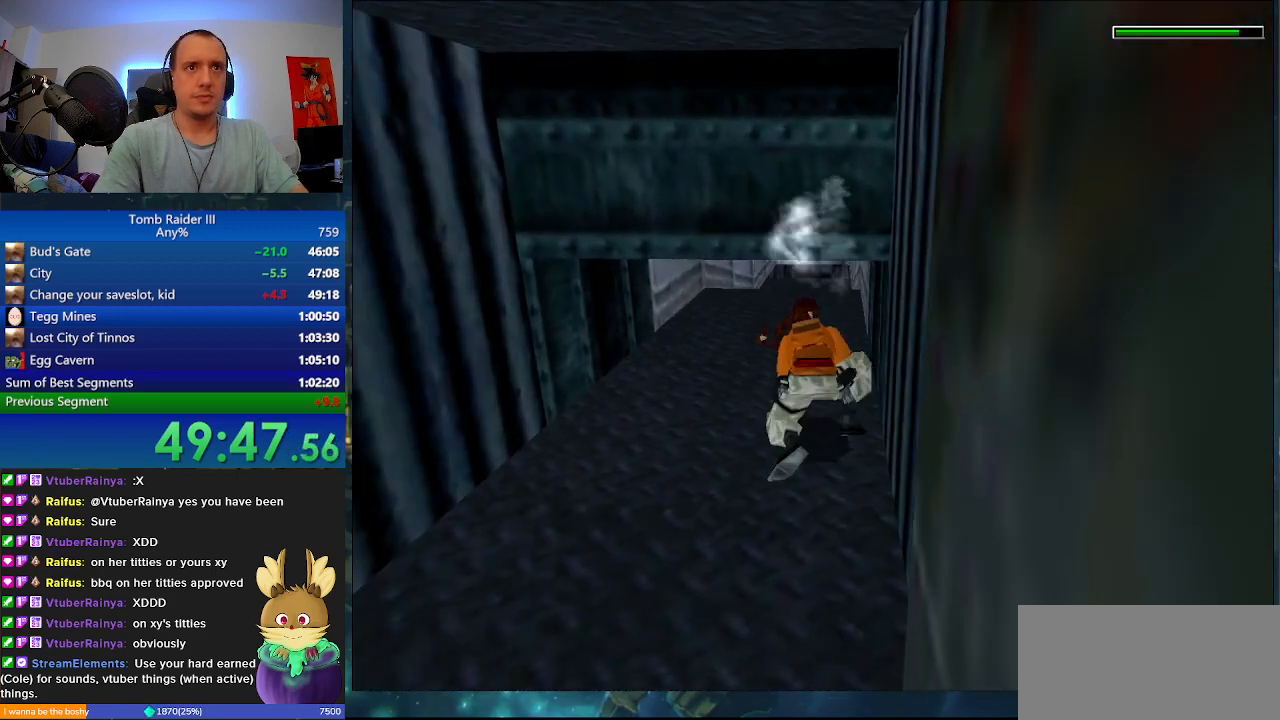
{"keys": ["w"], "events": []}
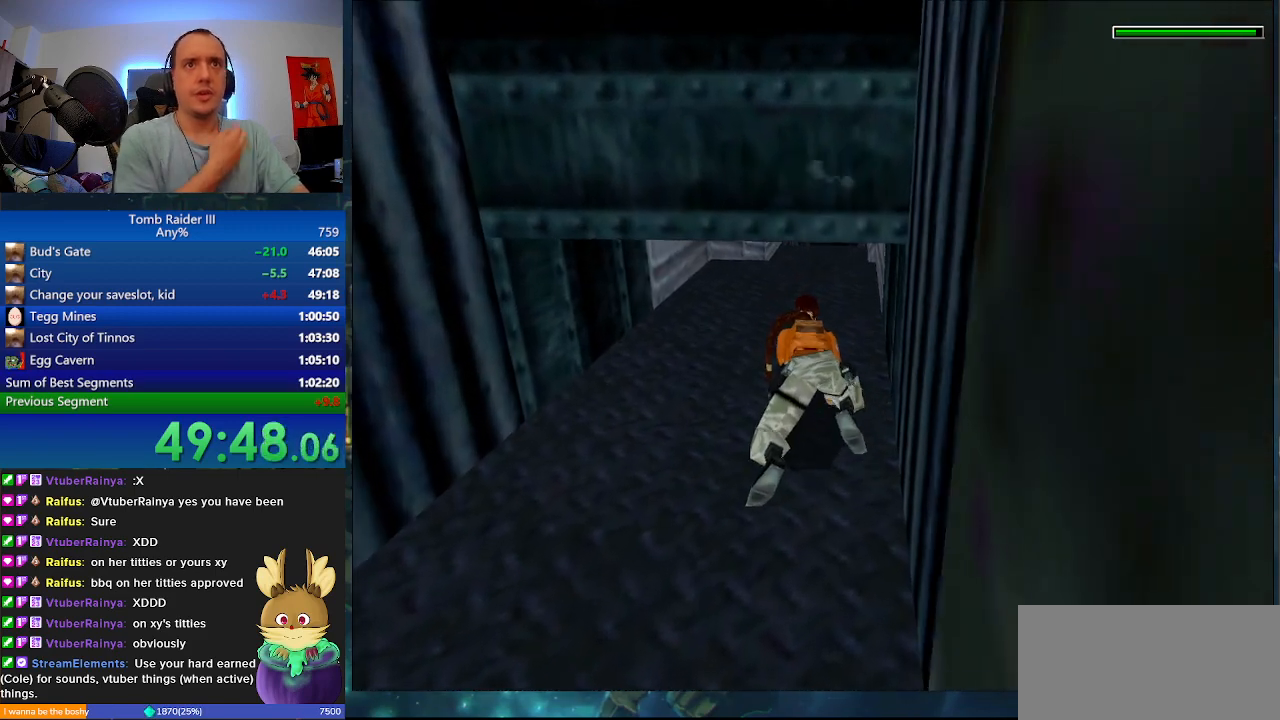
{"keys": ["w"], "events": []}
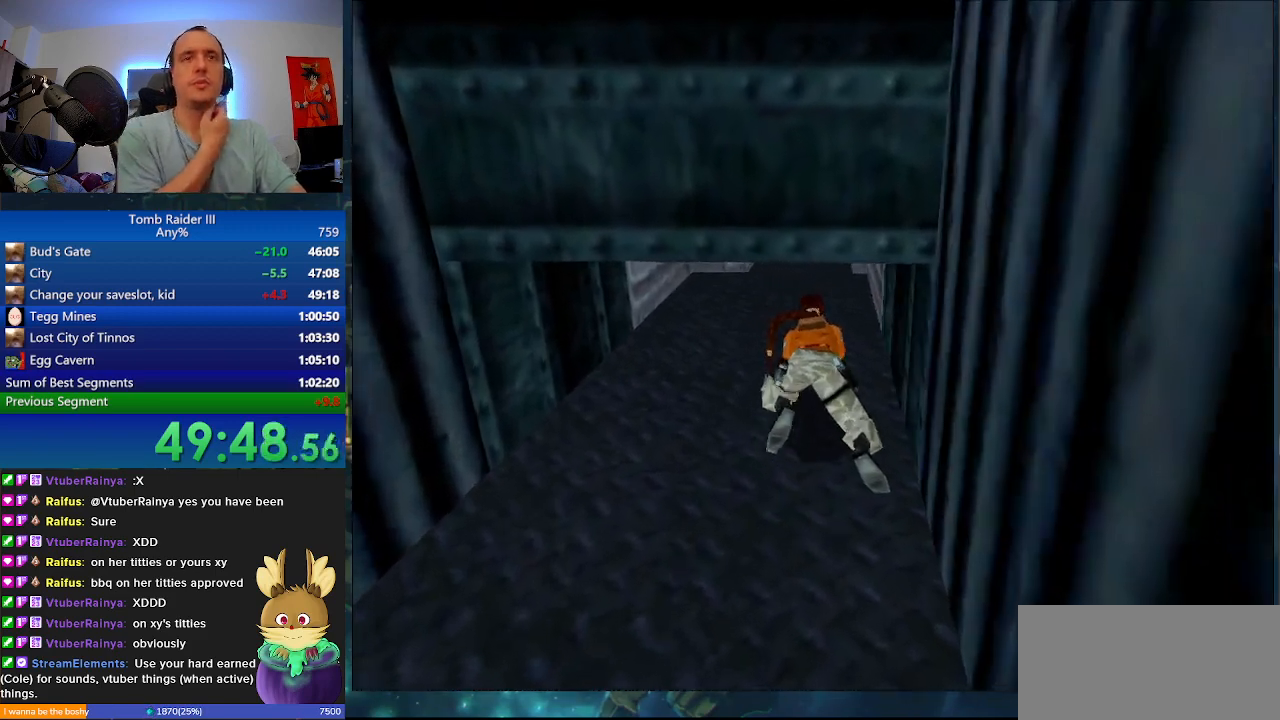
{"keys": ["w"], "events": []}
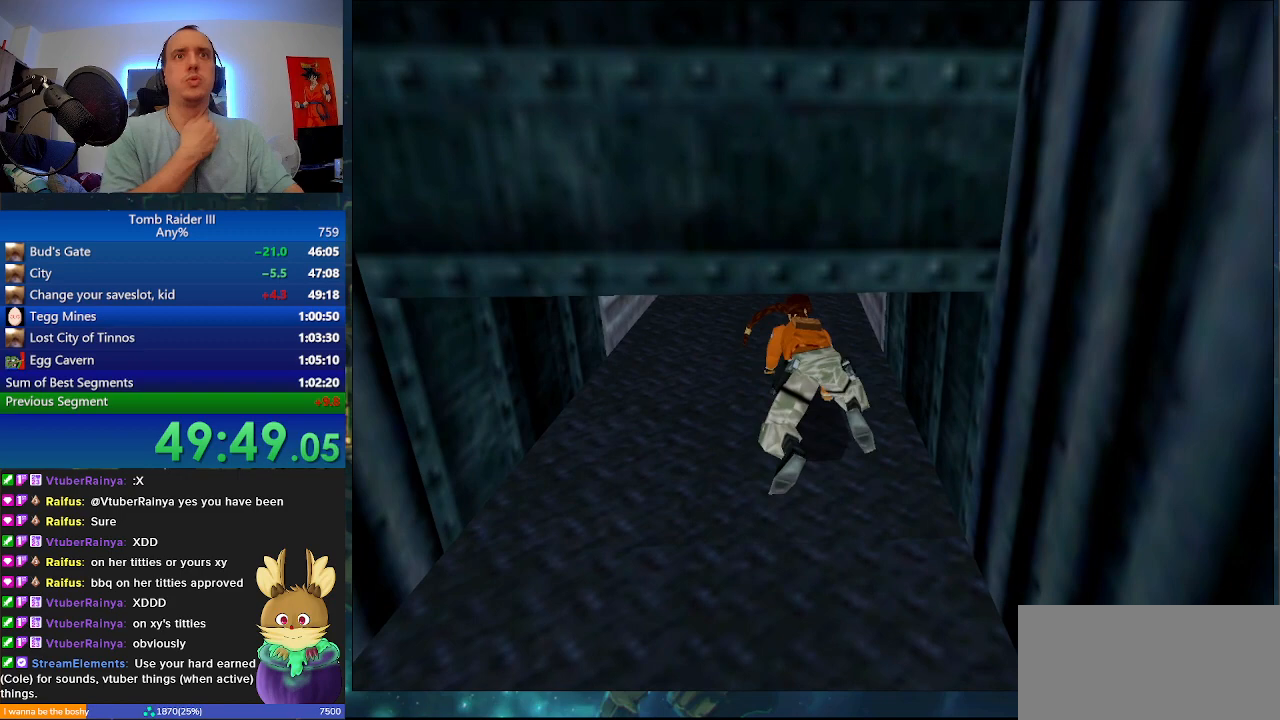
{"keys": ["w"], "events": []}
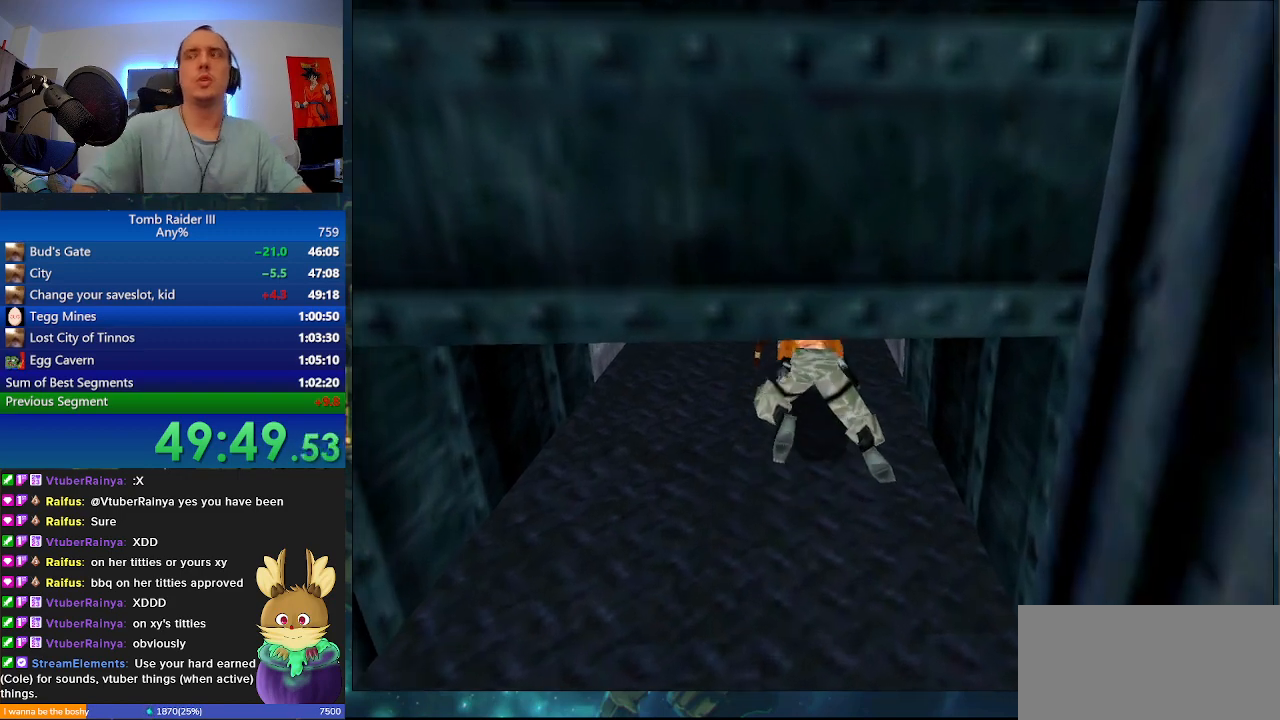
{"keys": ["w"], "events": []}
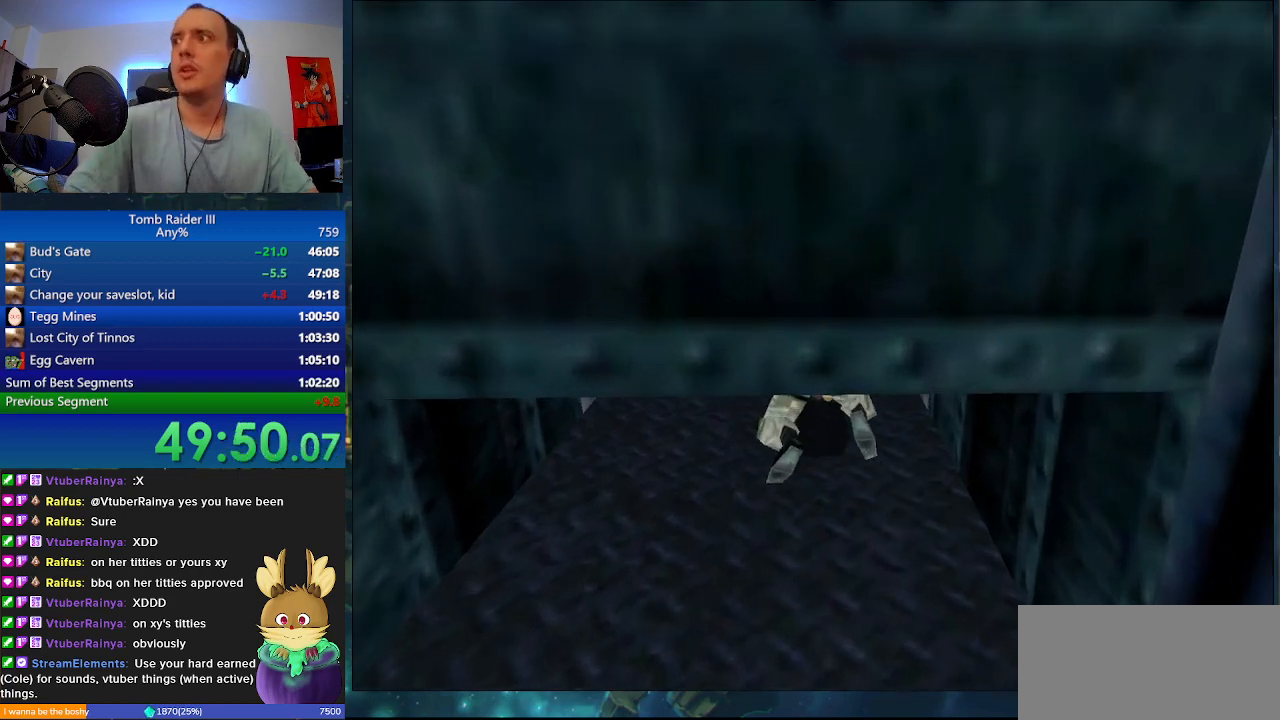
{"keys": ["w"], "events": []}
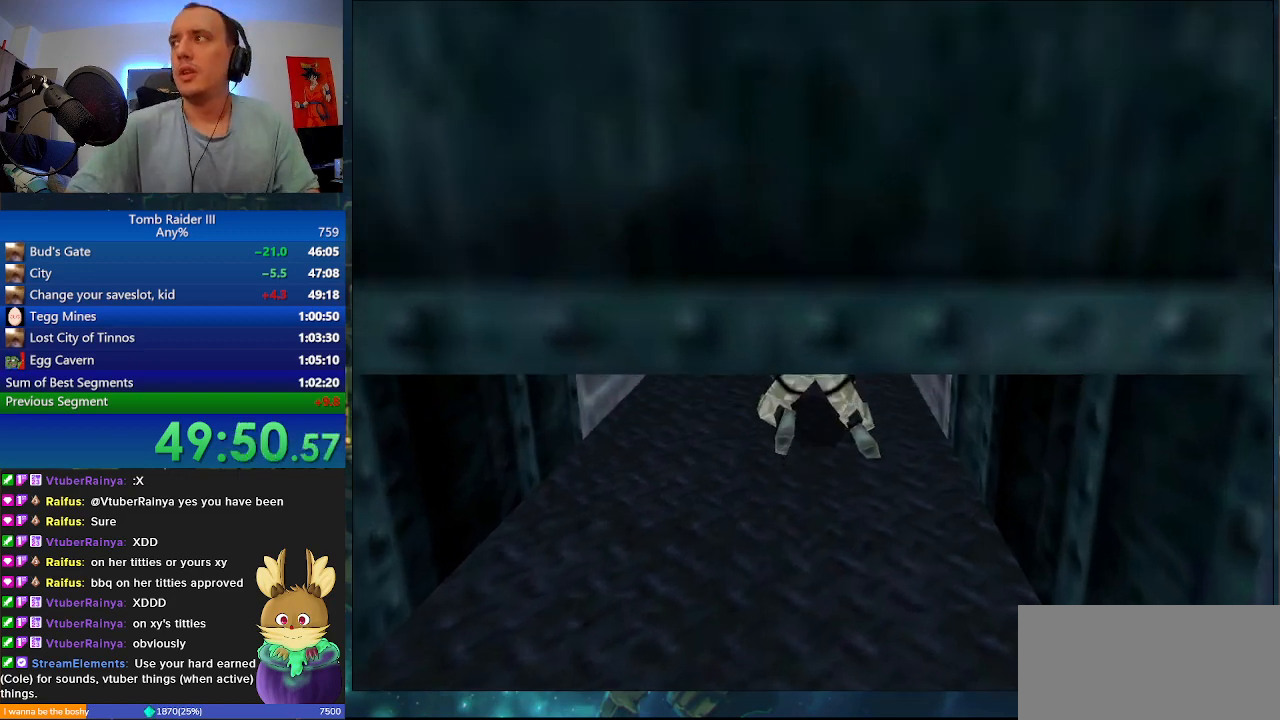
{"keys": ["w"], "events": []}
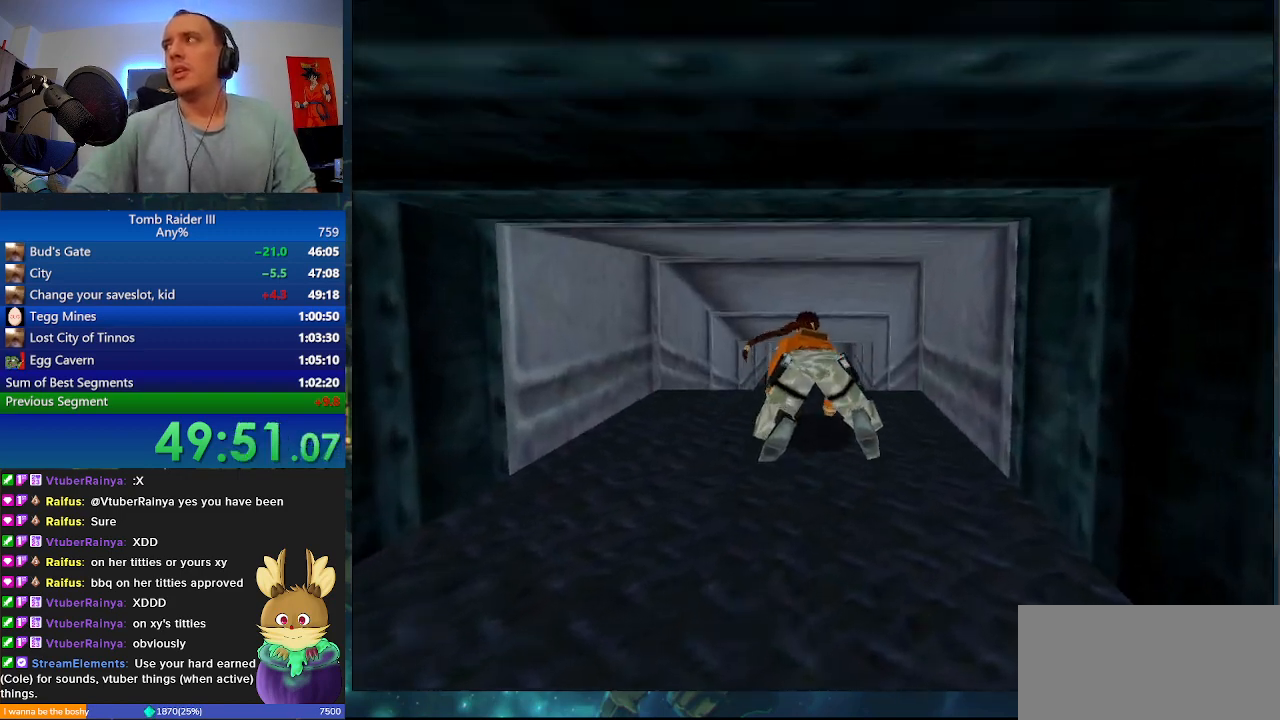
{"keys": ["a", "w"], "events": [[500, "a", "down"]]}
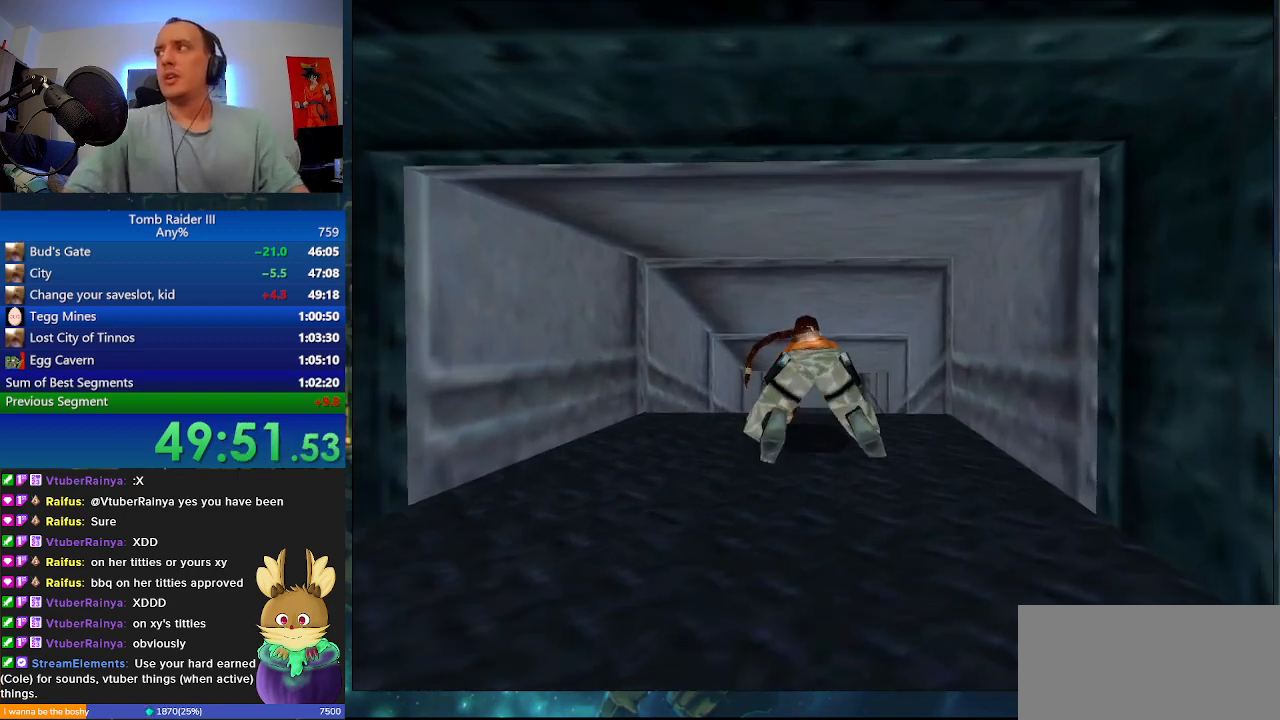
{"keys": ["w"], "events": [[233, "a", "up"]]}
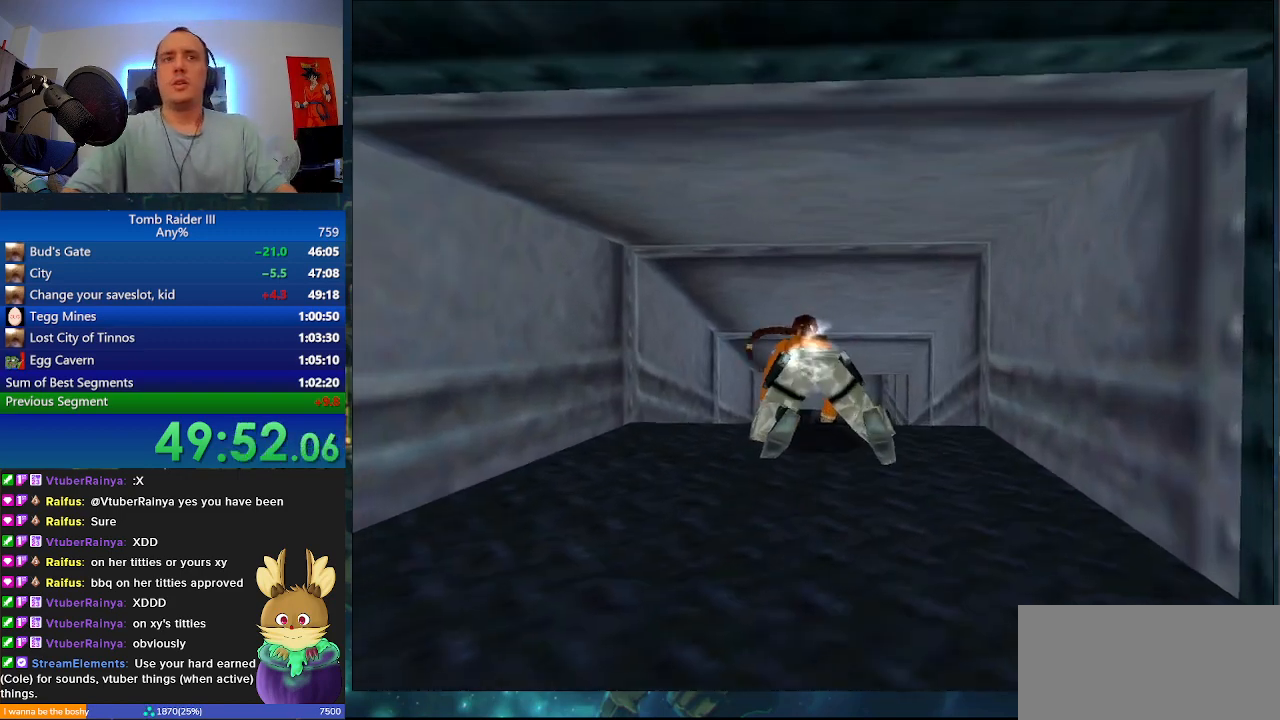
{"keys": ["w"], "events": []}
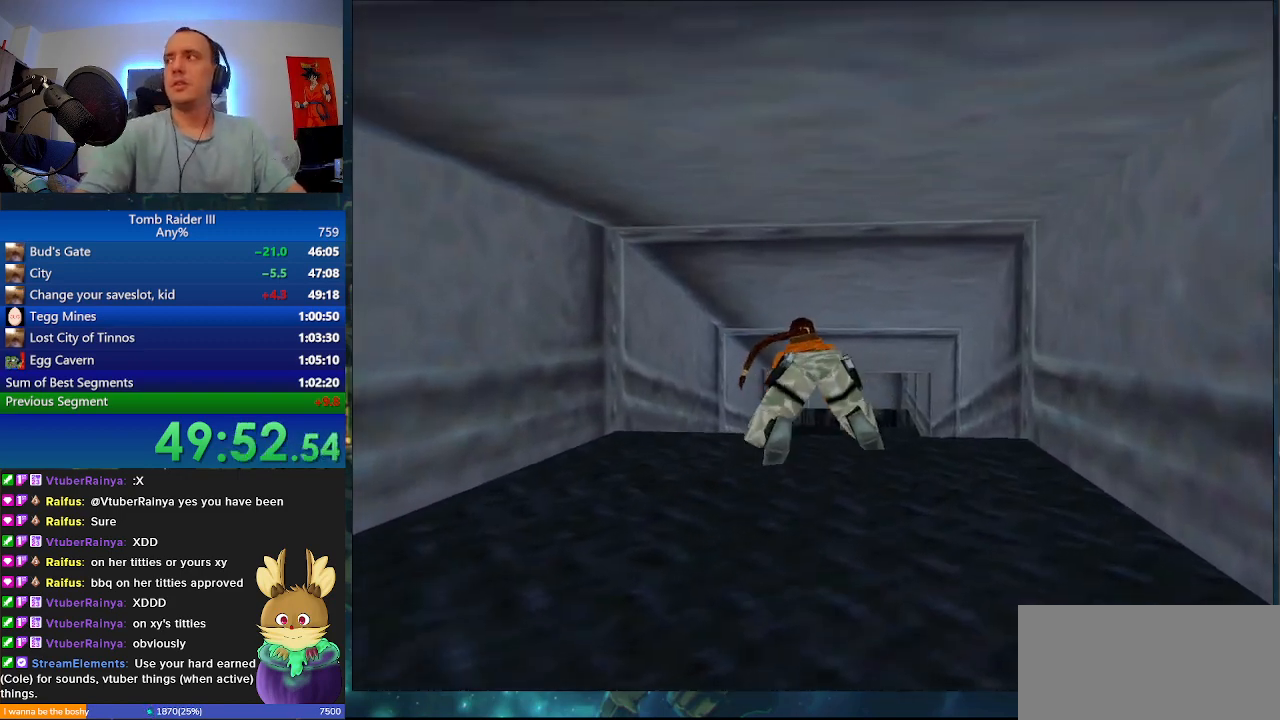
{"keys": ["w"], "events": []}
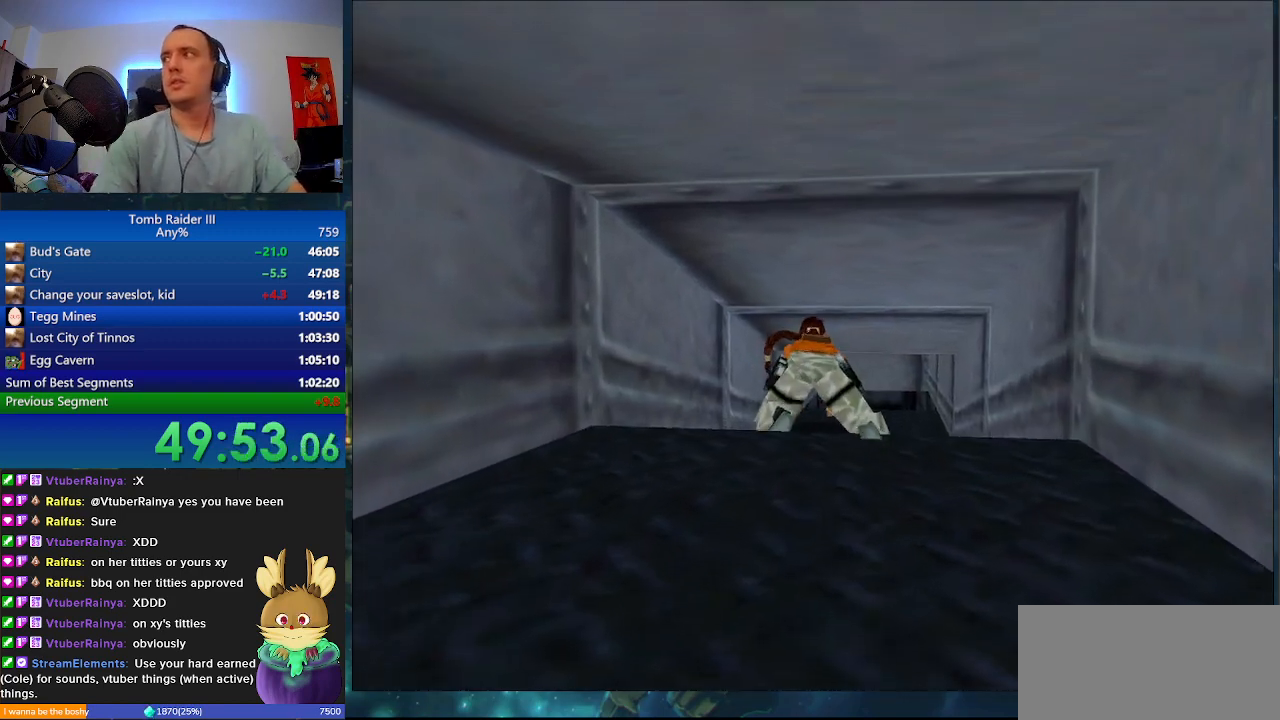
{"keys": ["w"], "events": []}
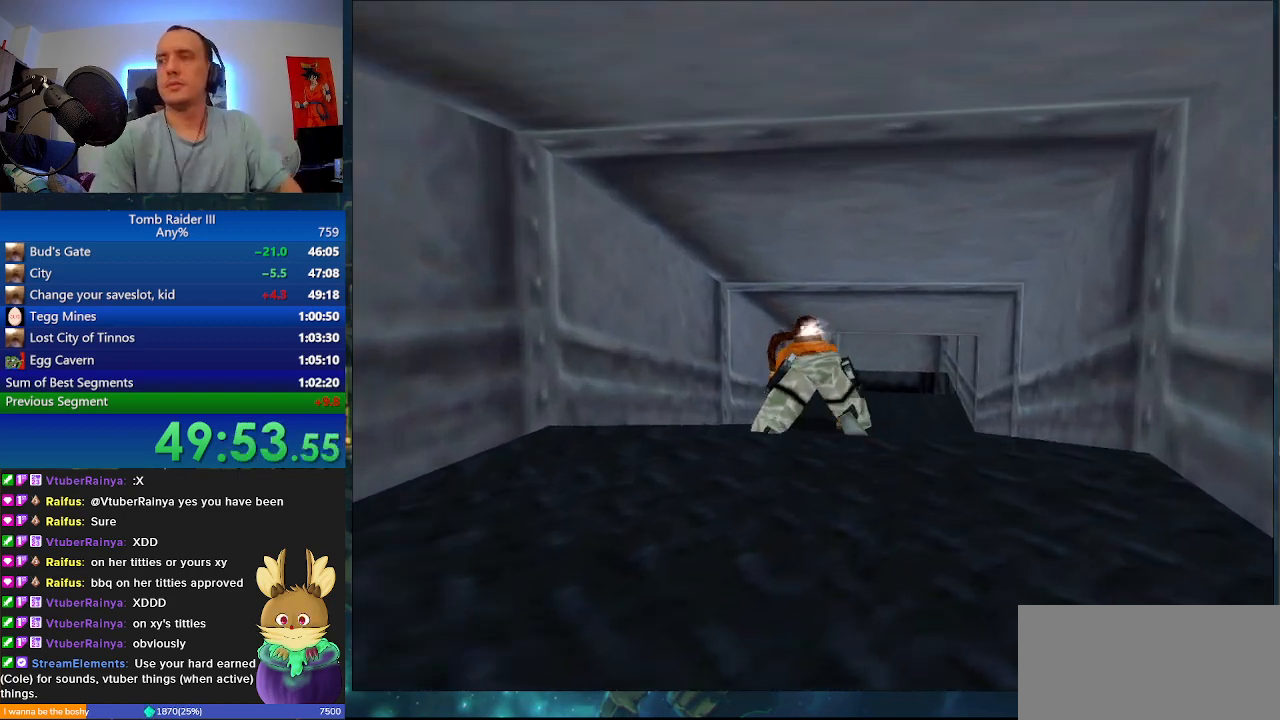
{"keys": ["w"], "events": []}
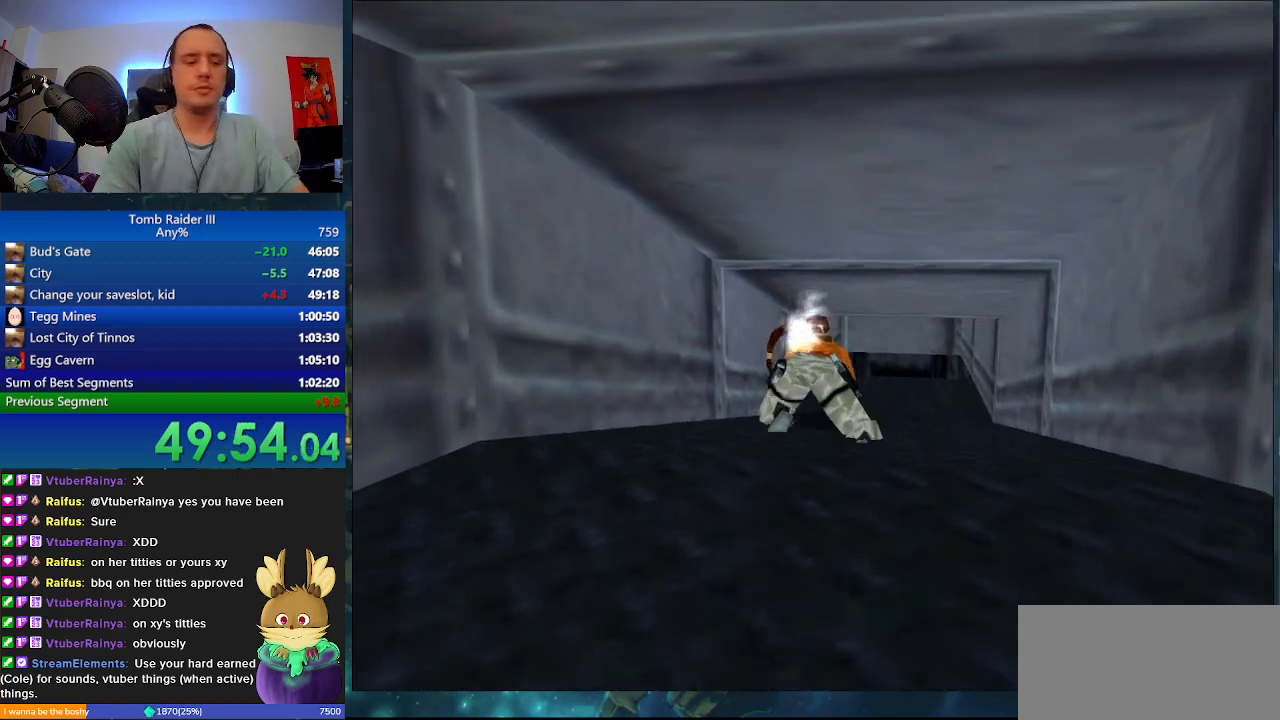
{"keys": ["w"], "events": []}
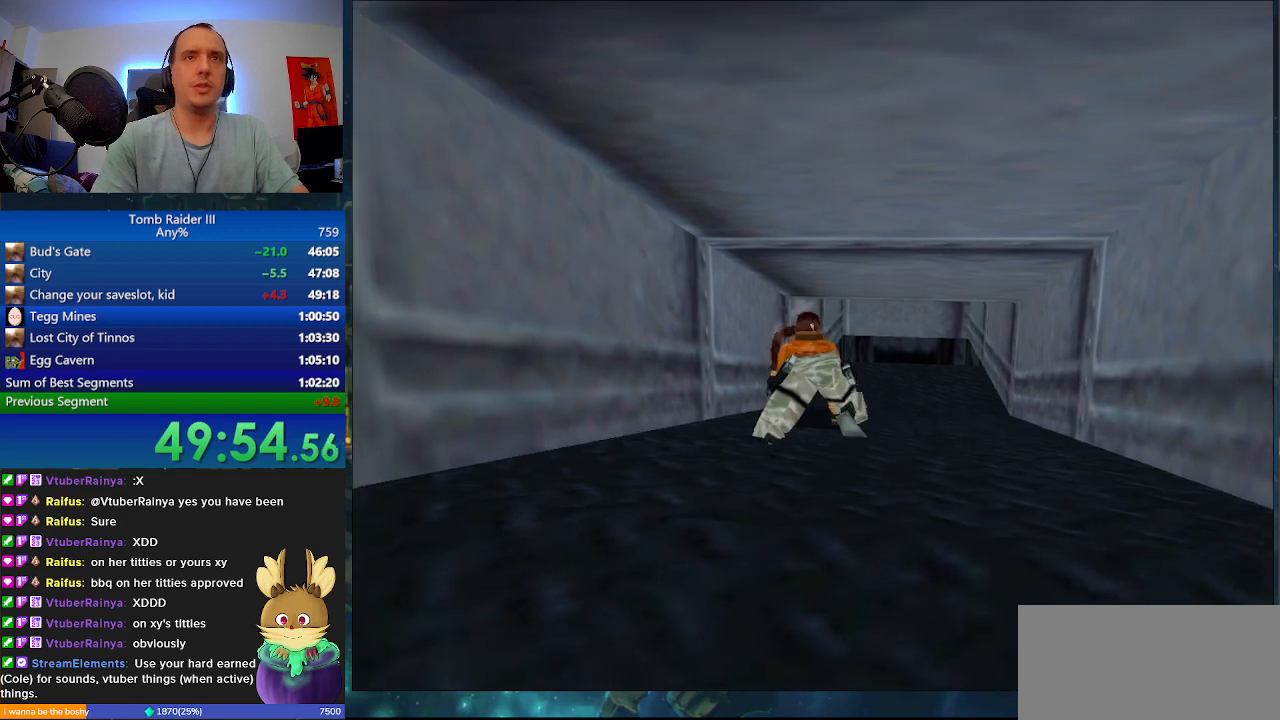
{"keys": ["w"], "events": [[300, "d", "down"], [467, "d", "up"]]}
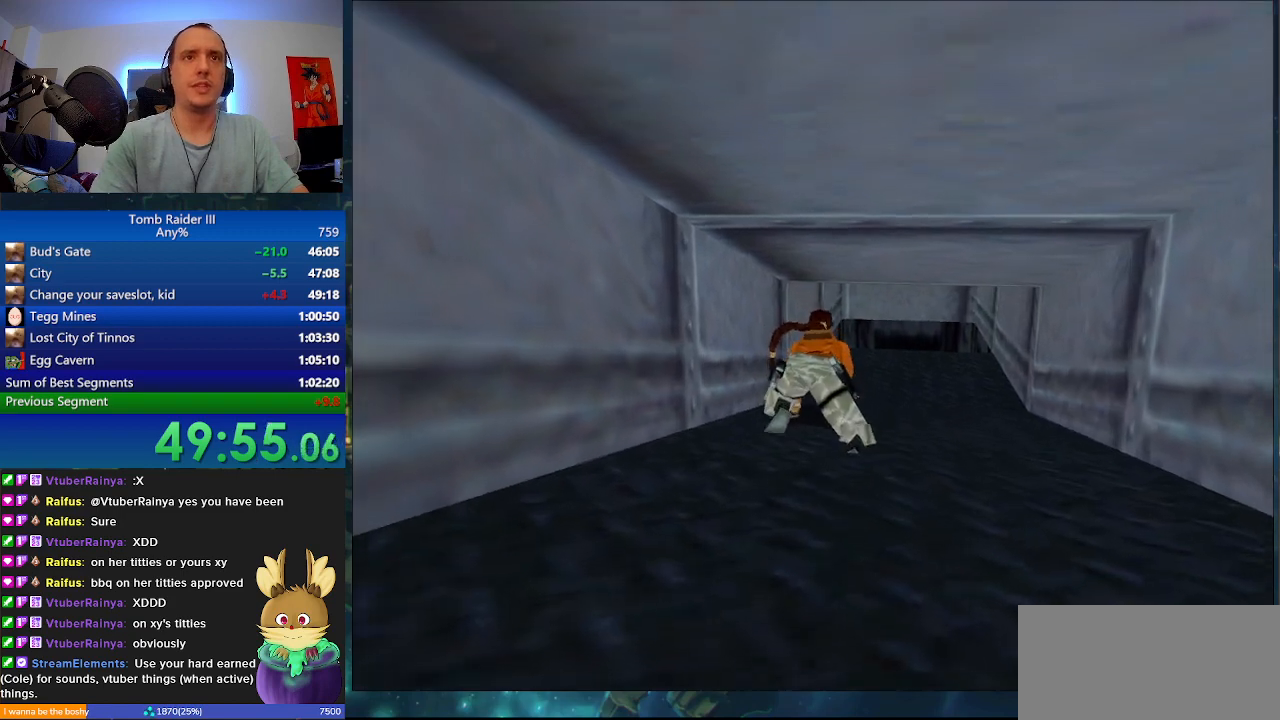
{"keys": ["w"], "events": []}
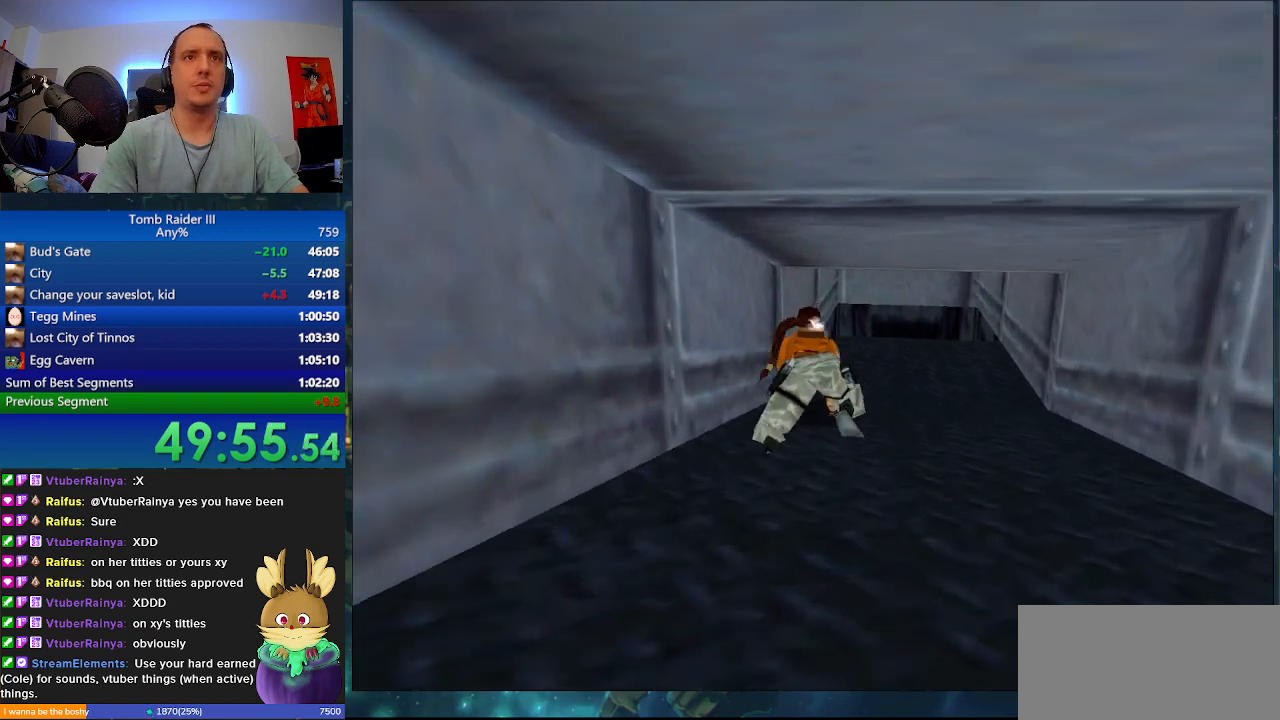
{"keys": ["w"], "events": []}
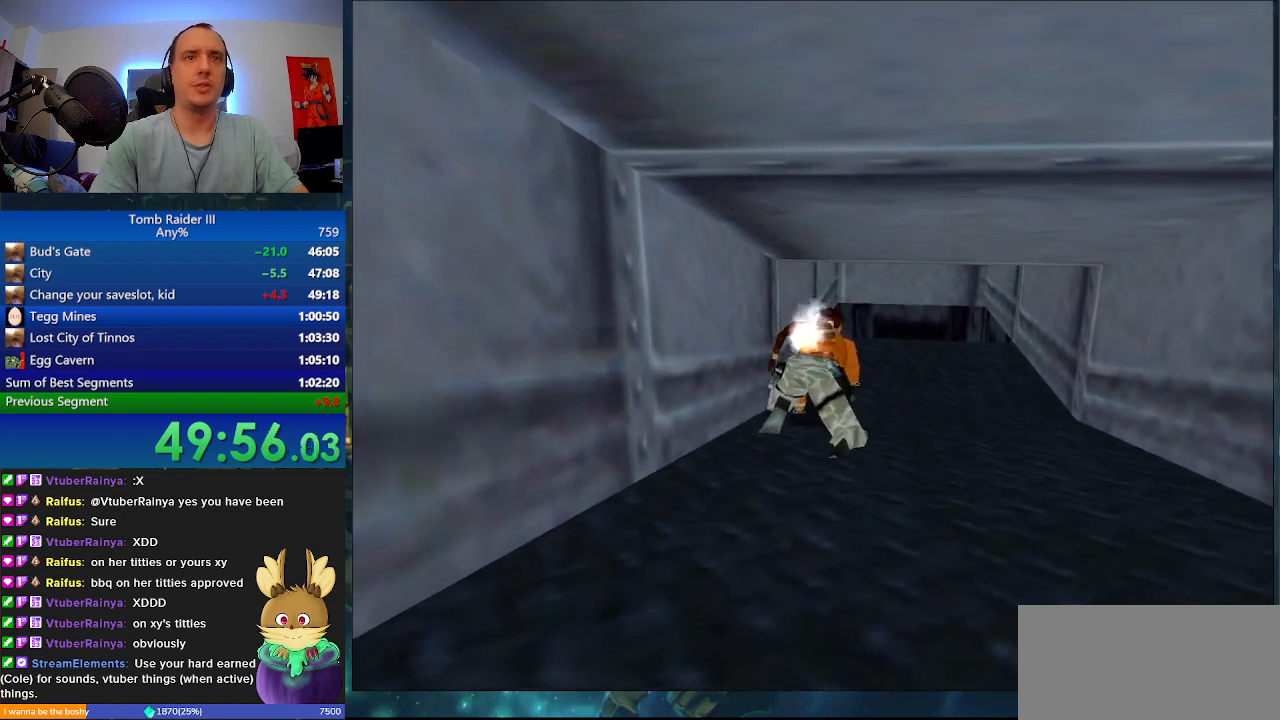
{"keys": ["a", "w"], "events": [[233, "a", "down"]]}